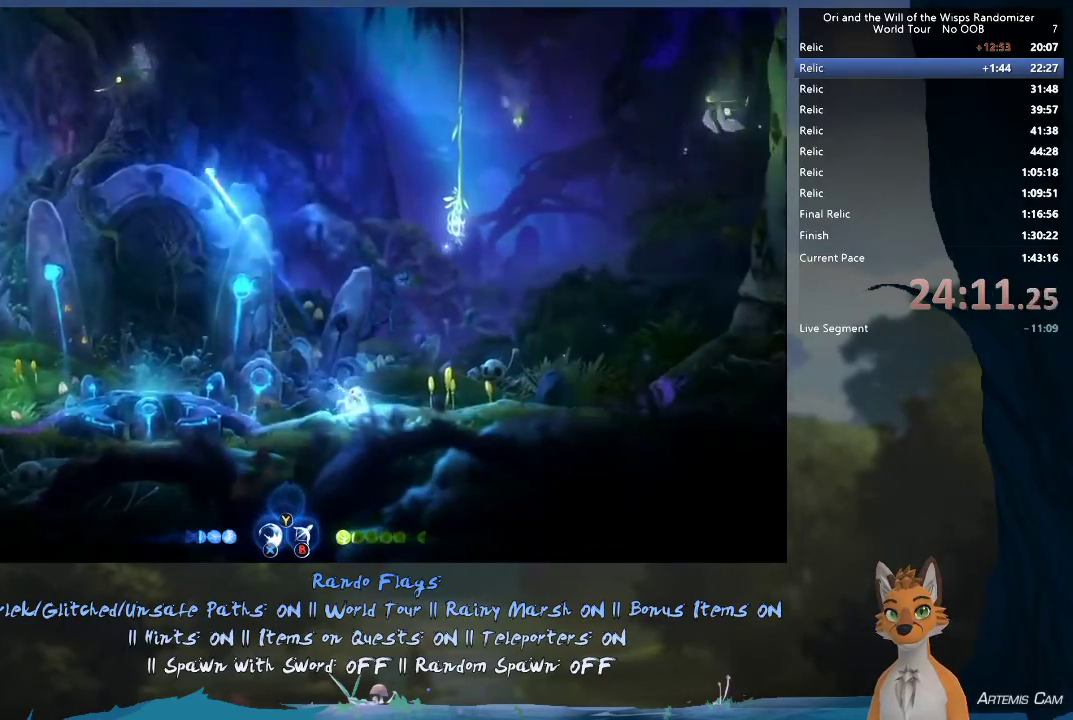
Gameplay with a controller (Xbox layout); each line is a JSON object with the inputs held at the frame after it (dt_ms = milliseconds from this image to that frame). "events" lists button and stick changes between this image and that frame as [ms after this image, input, new state], when the widget could be followed in between. This overlay highlights the sticks when they move; stick clicks (L3 R3) are not distinguishable. Not read: L3 R3.
{"dt_ms": 700, "buttons": [], "left_stick": "up-left", "right_stick": "center"}
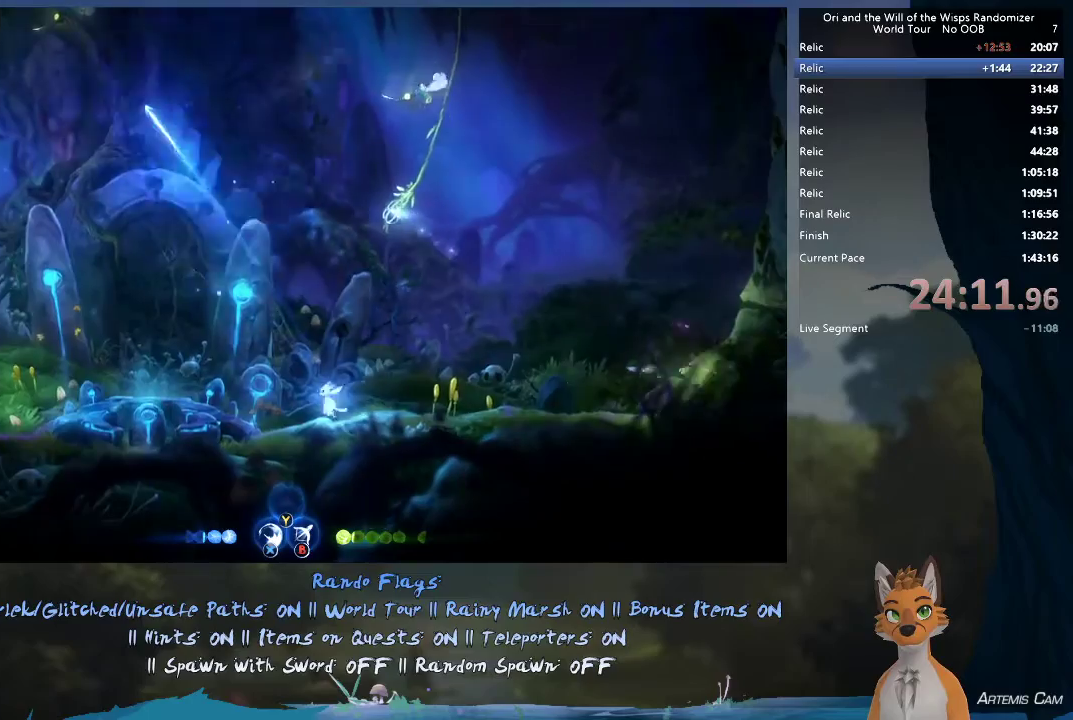
{"dt_ms": 300, "buttons": ["B"], "left_stick": "up", "right_stick": "center", "events": [[83, "left_stick", "up-right"], [233, "left_stick", "up"], [300, "B", "down"]]}
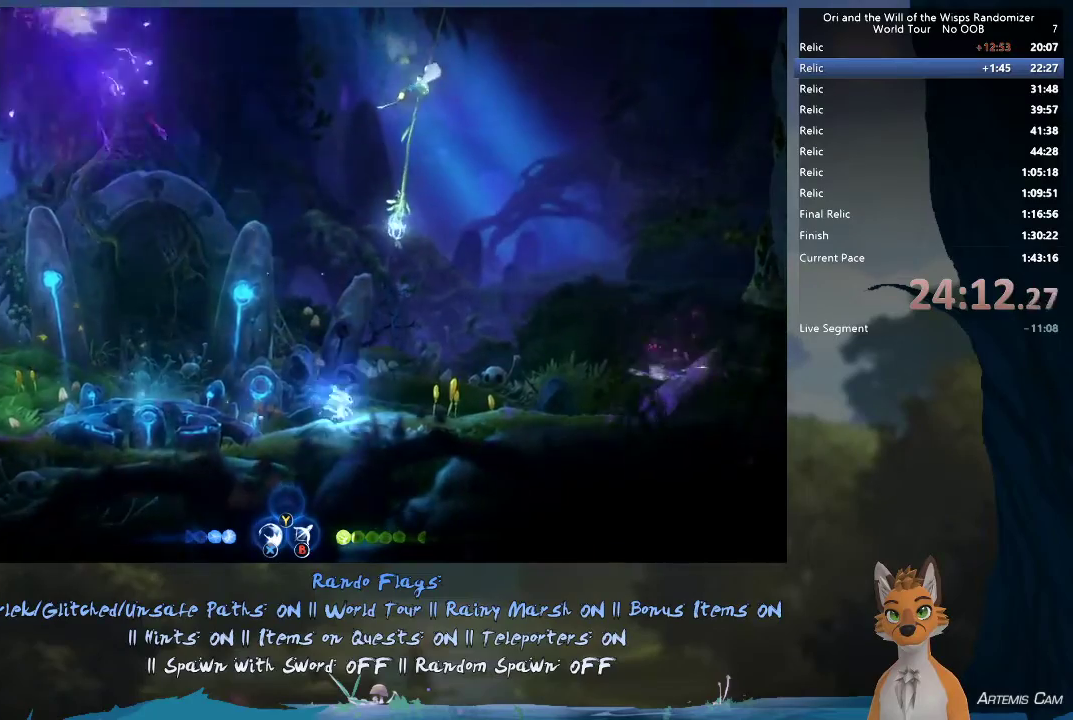
{"dt_ms": 700, "buttons": ["B"], "left_stick": "up", "right_stick": "center", "events": [[83, "B", "up"], [633, "B", "down"]]}
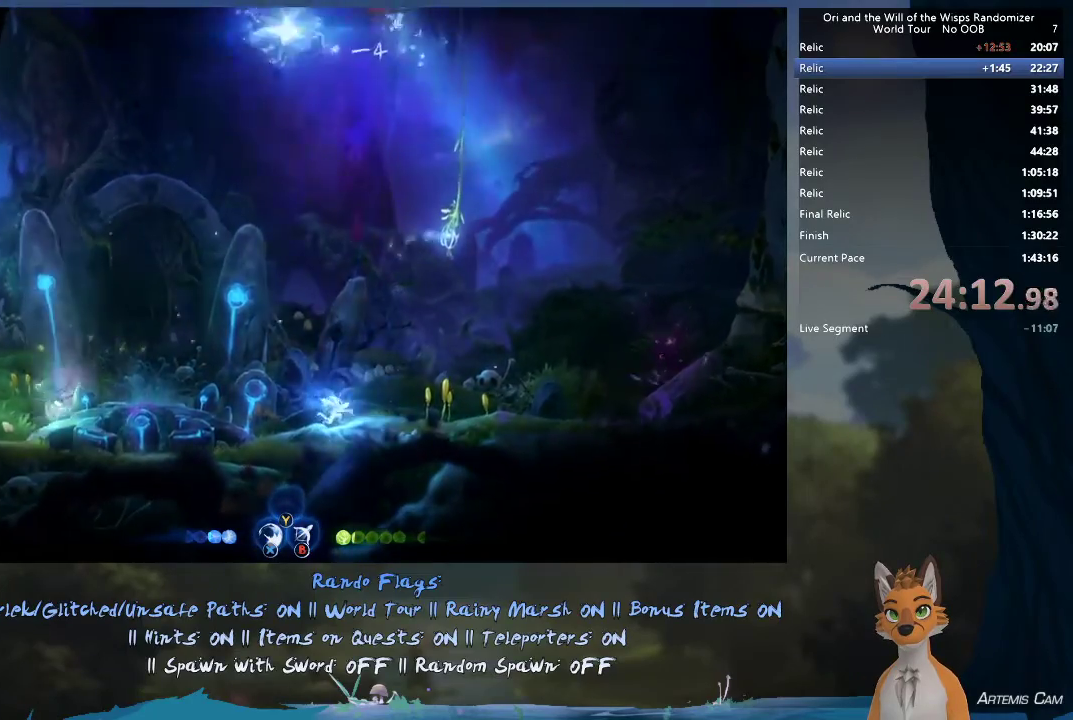
{"dt_ms": 500, "buttons": [], "left_stick": "right", "right_stick": "center"}
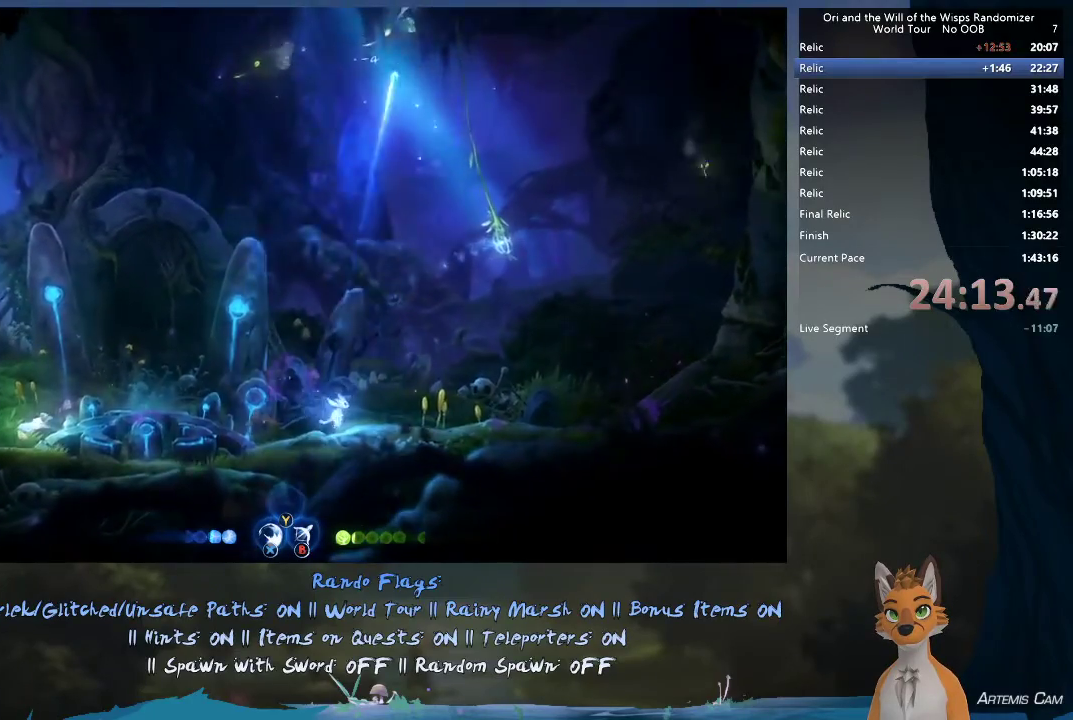
{"dt_ms": 400, "buttons": [], "left_stick": "up", "right_stick": "center"}
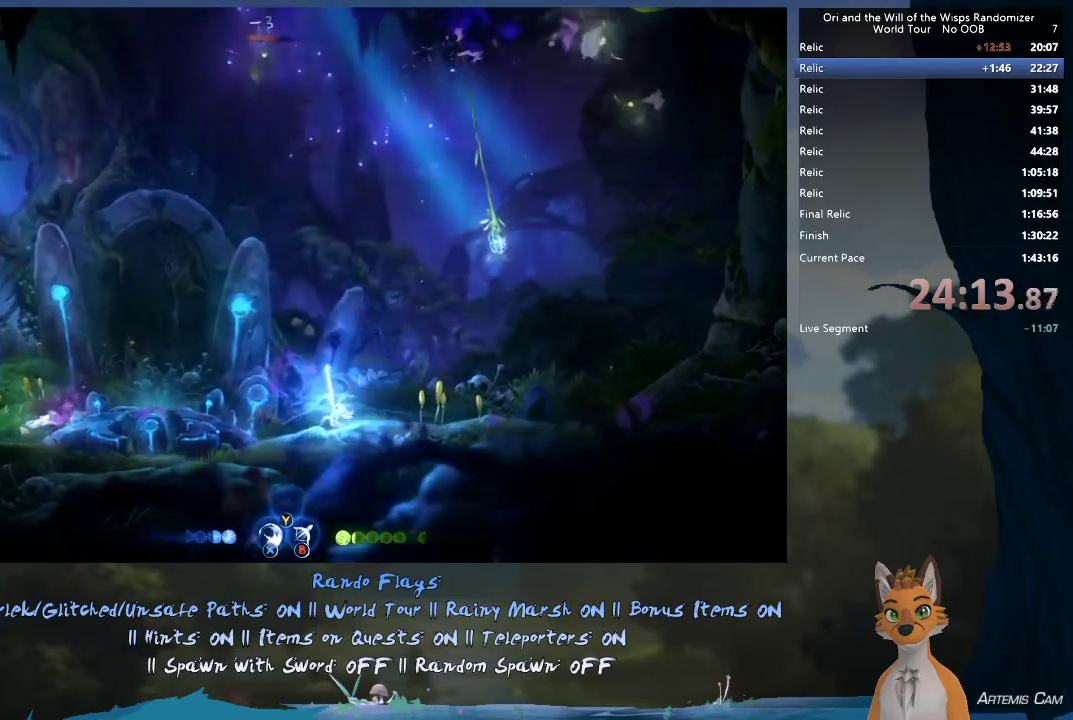
{"dt_ms": 400, "buttons": [], "left_stick": "up", "right_stick": "center", "events": []}
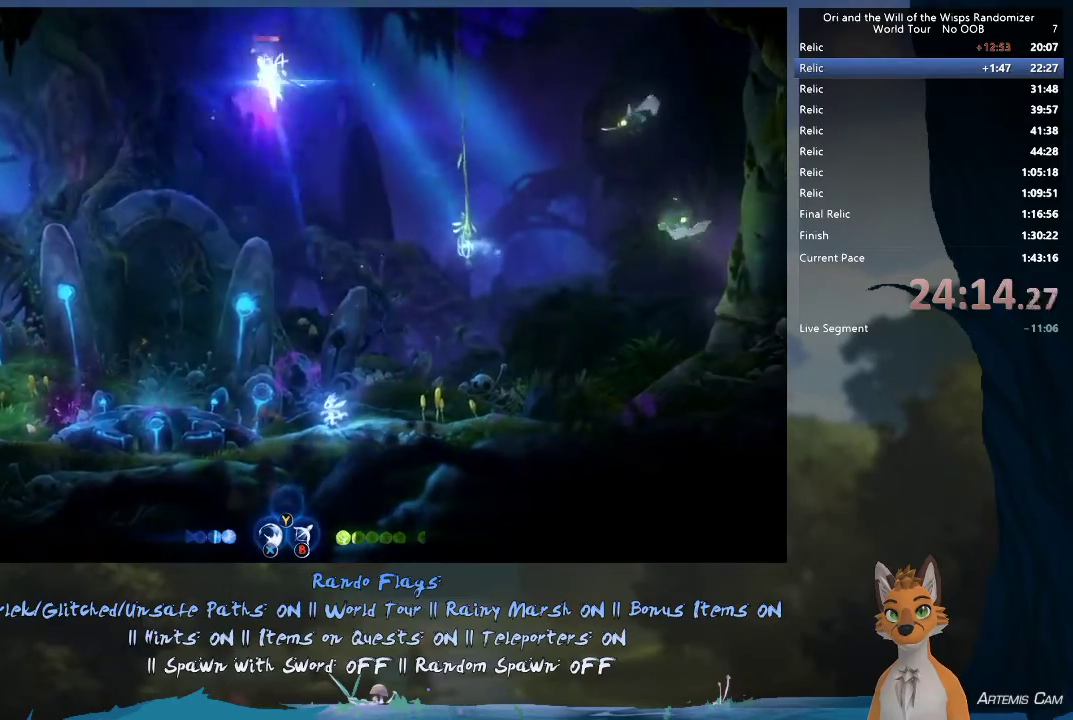
{"dt_ms": 600, "buttons": [], "left_stick": "up-left", "right_stick": "center"}